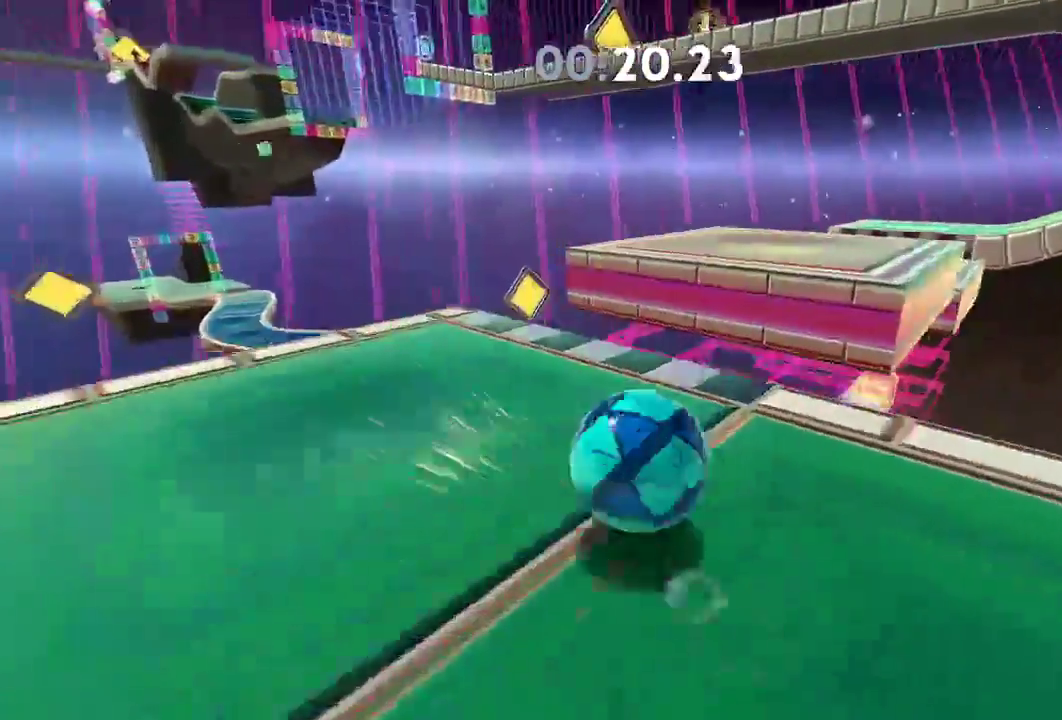
Gameplay with a controller (Xbox layout); each line is a JSON object with the inputs held at the frame after it. "events" lists button and stick changes between this image and that frame as [ms after this image, input, new state], when the widget could be followed in between. Not read: R3.
{"buttons": [], "left_stick": "up-right", "right_stick": "right", "events": [[117, "left_stick", "up-right"]]}
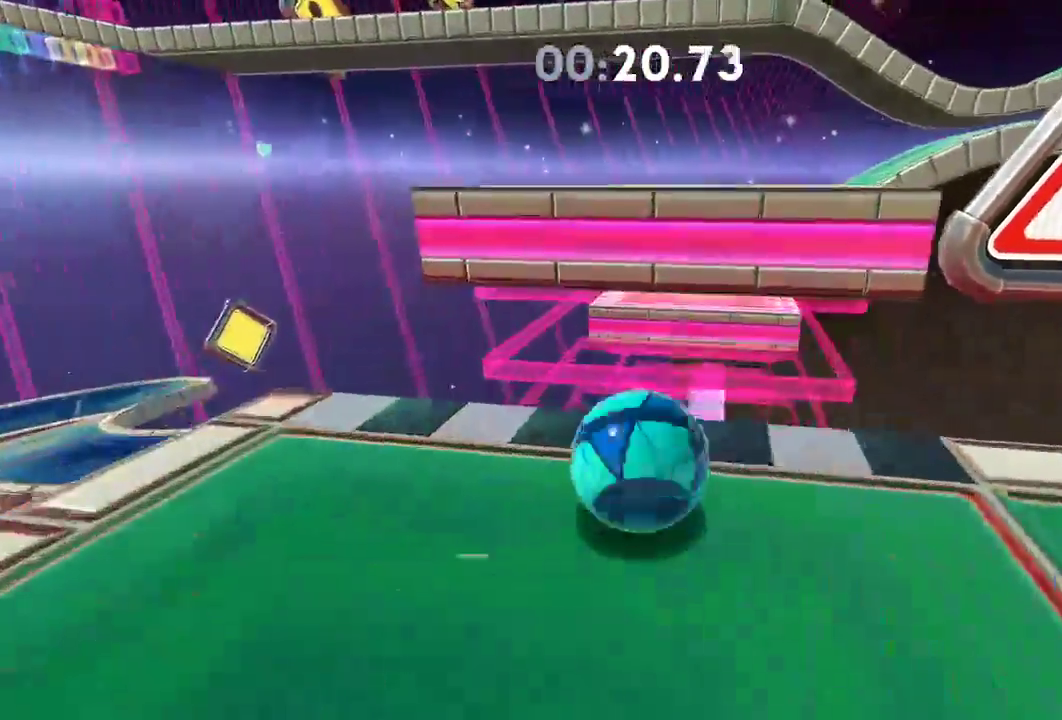
{"buttons": [], "left_stick": "up-right", "right_stick": "right", "events": [[50, "L2", "down"], [300, "L2", "up"]]}
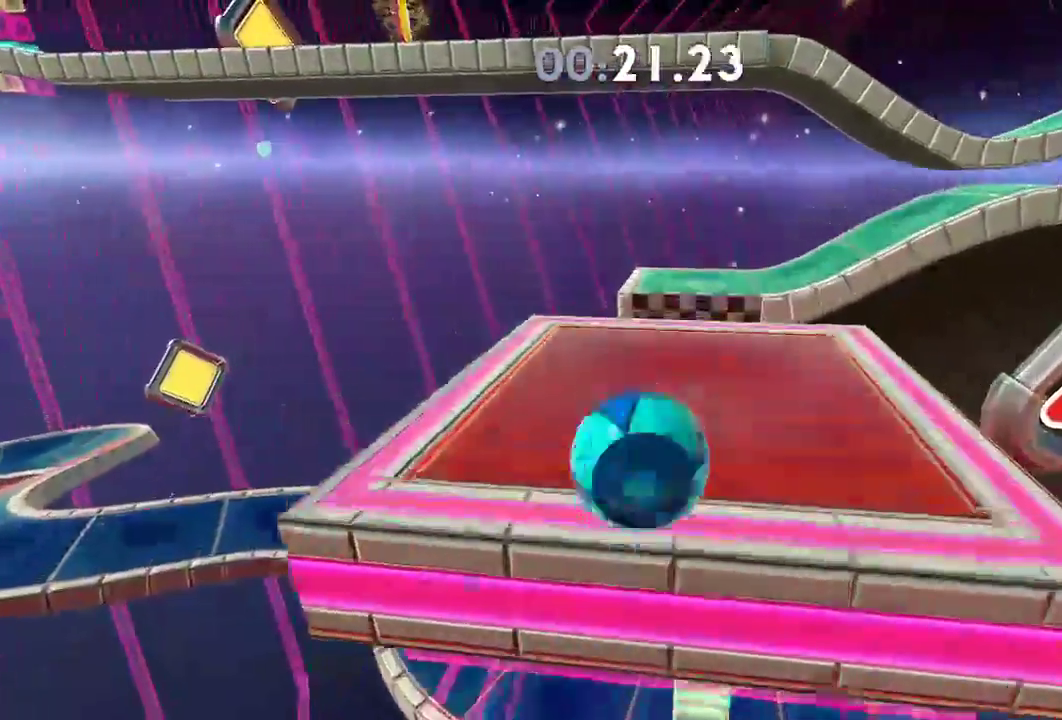
{"buttons": ["L2"], "left_stick": "up-right", "right_stick": "right", "events": [[150, "L2", "down"]]}
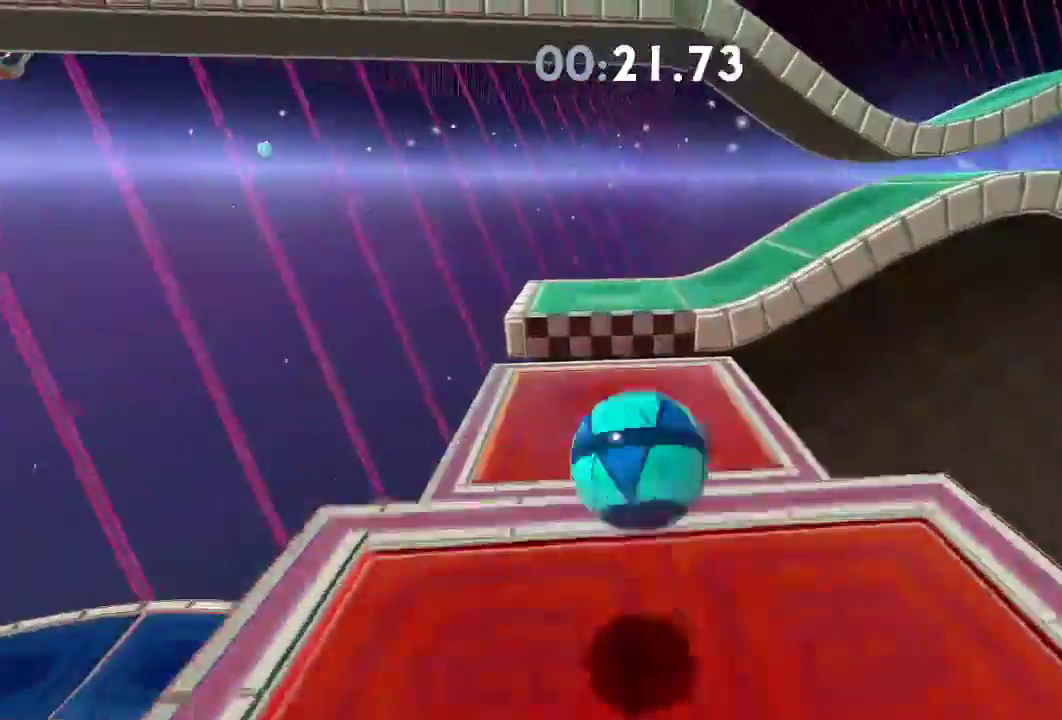
{"buttons": ["L2"], "left_stick": "up-right", "right_stick": "right"}
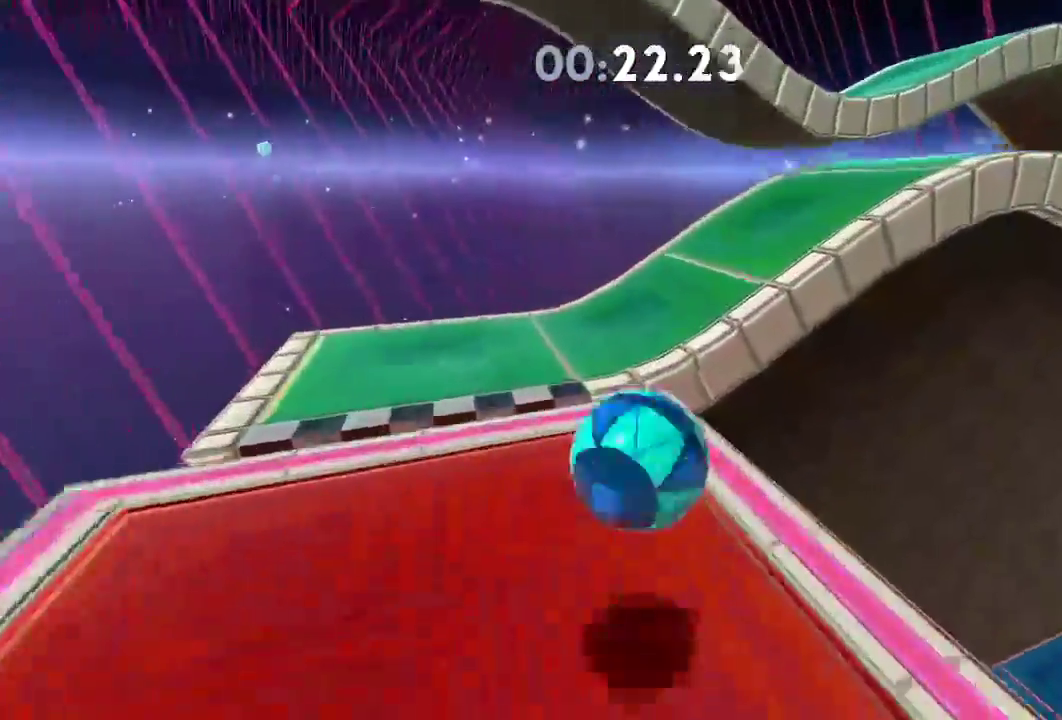
{"buttons": [], "left_stick": "up-right", "right_stick": "right", "events": [[267, "L2", "up"]]}
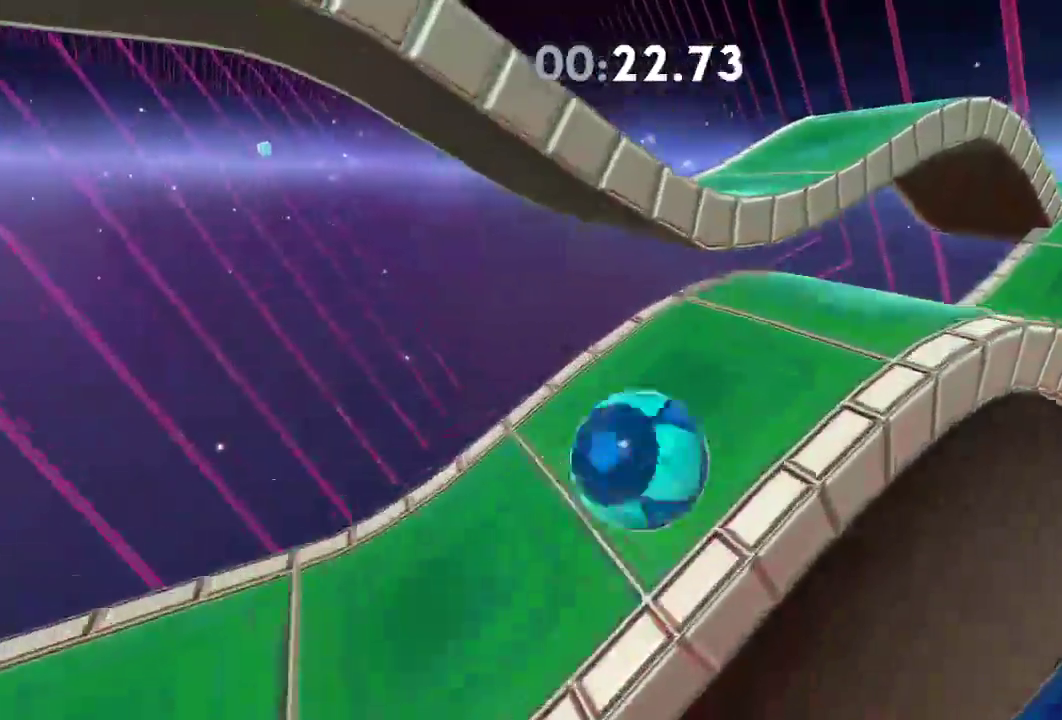
{"buttons": ["L2"], "left_stick": "up-right", "right_stick": "right", "events": [[16, "L2", "down"]]}
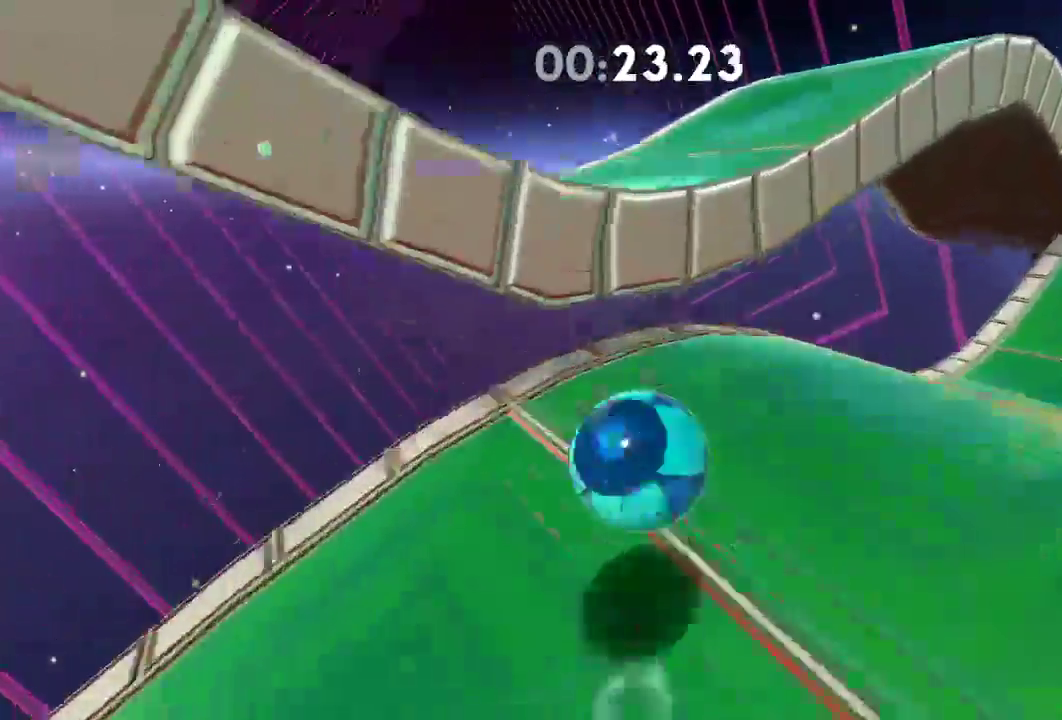
{"buttons": [], "left_stick": "down-left", "right_stick": "left", "events": [[84, "L2", "up"], [150, "left_stick", "right"], [384, "left_stick", "down"], [451, "left_stick", "down-left"], [451, "right_stick", "left"]]}
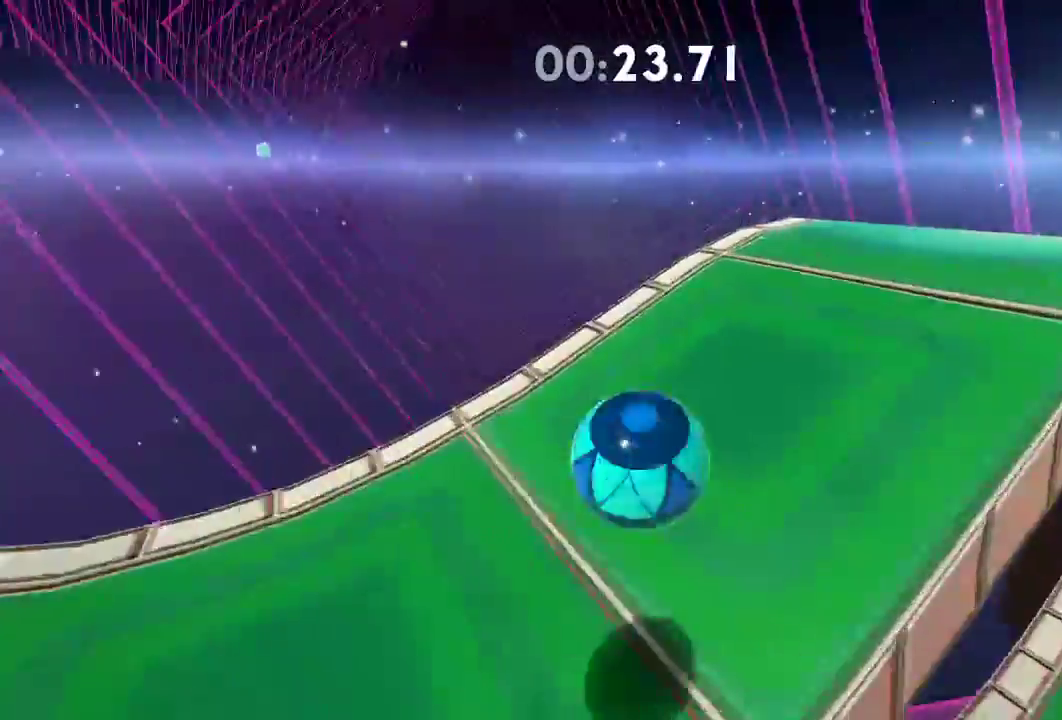
{"buttons": [], "left_stick": "up-left", "right_stick": "left", "events": [[167, "left_stick", "left"], [284, "left_stick", "up-left"]]}
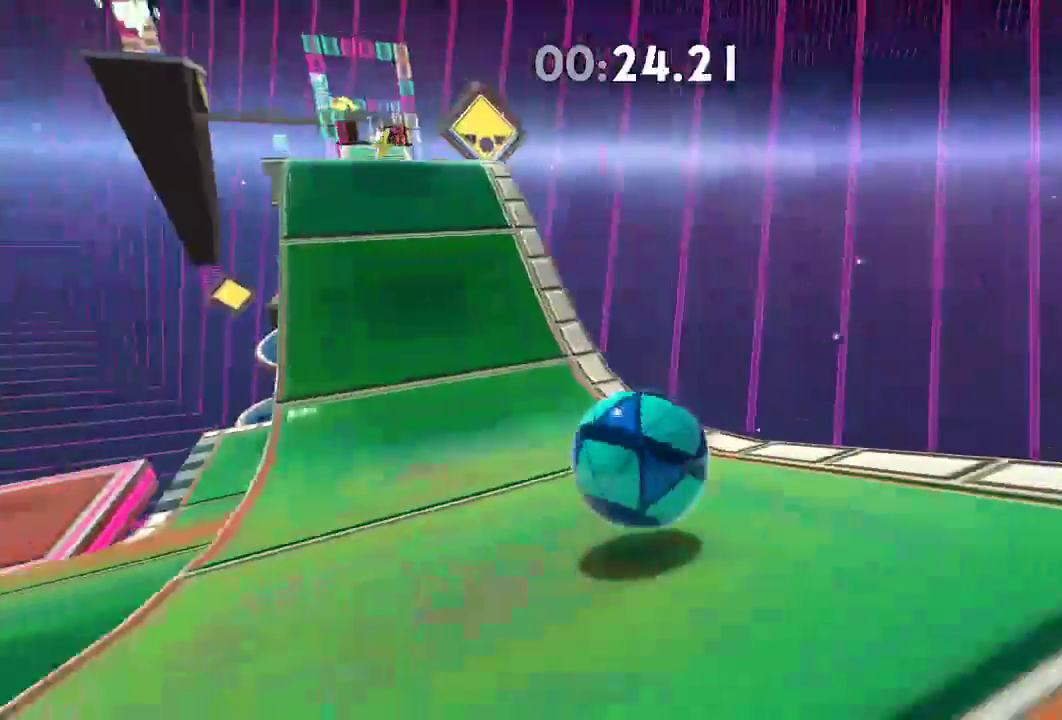
{"buttons": [], "left_stick": "up-left", "right_stick": "center", "events": [[200, "right_stick", "center"]]}
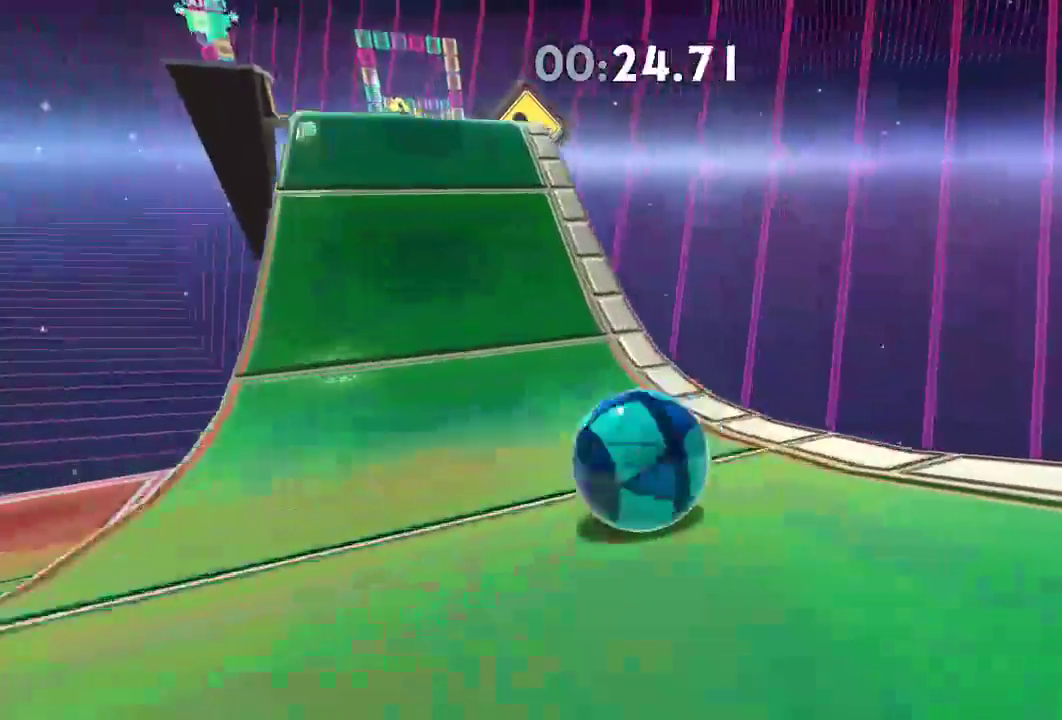
{"buttons": [], "left_stick": "up-left", "right_stick": "left", "events": [[100, "right_stick", "left"], [284, "L2", "down"], [467, "L2", "up"]]}
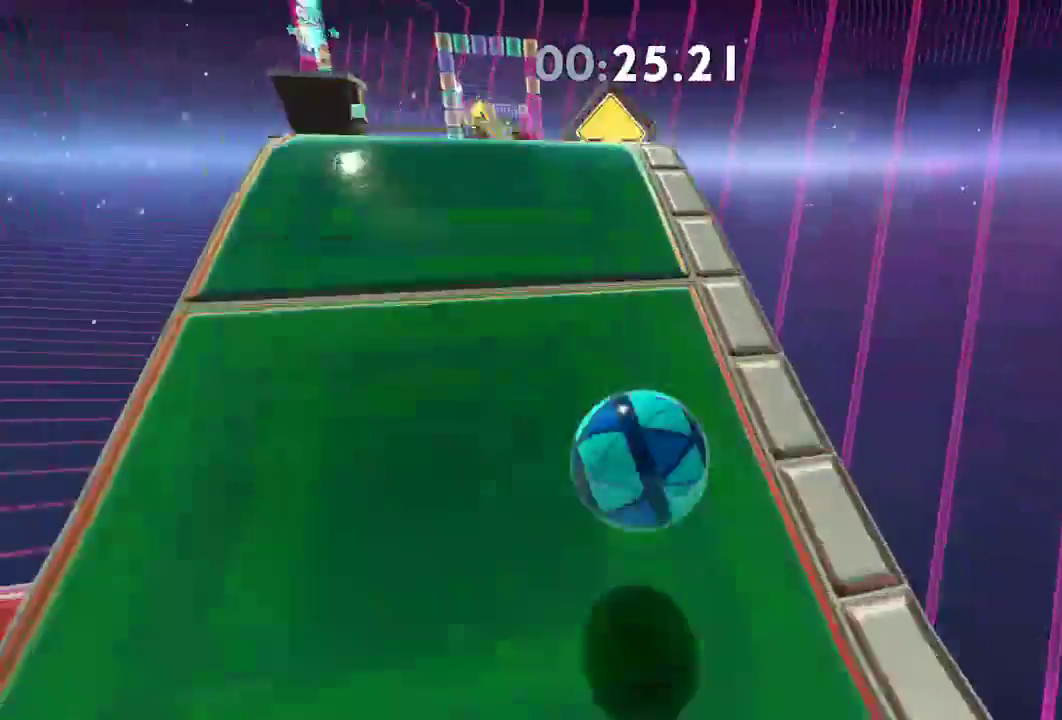
{"buttons": [], "left_stick": "up", "right_stick": "left", "events": [[116, "left_stick", "up"]]}
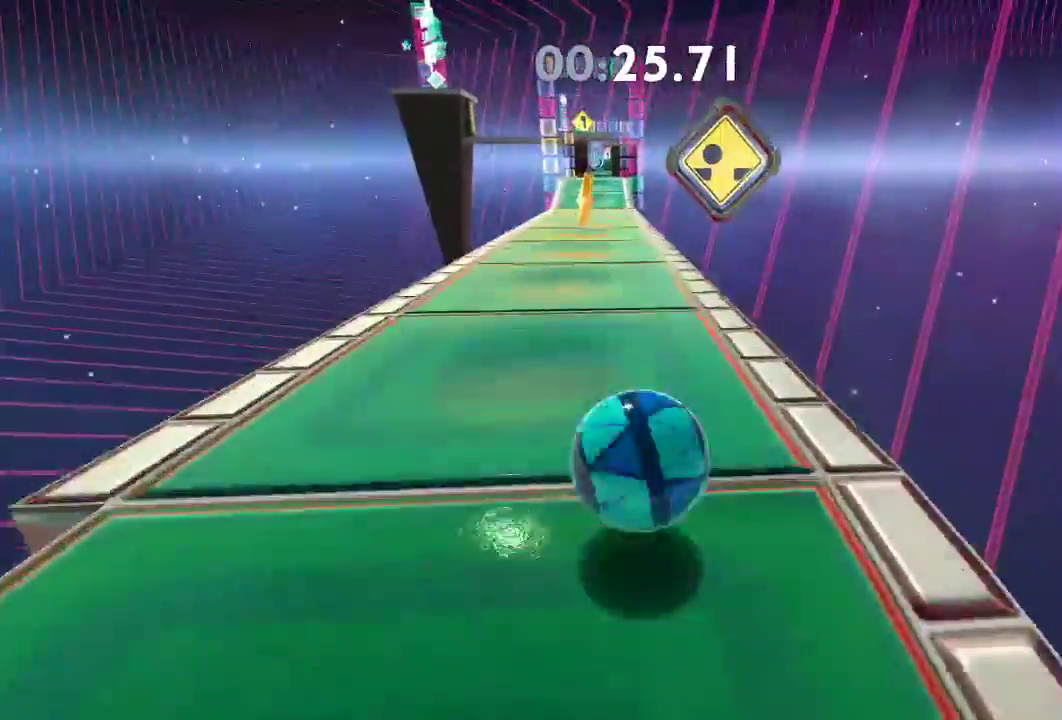
{"buttons": ["R2"], "left_stick": "up", "right_stick": "left", "events": [[467, "R2", "down"]]}
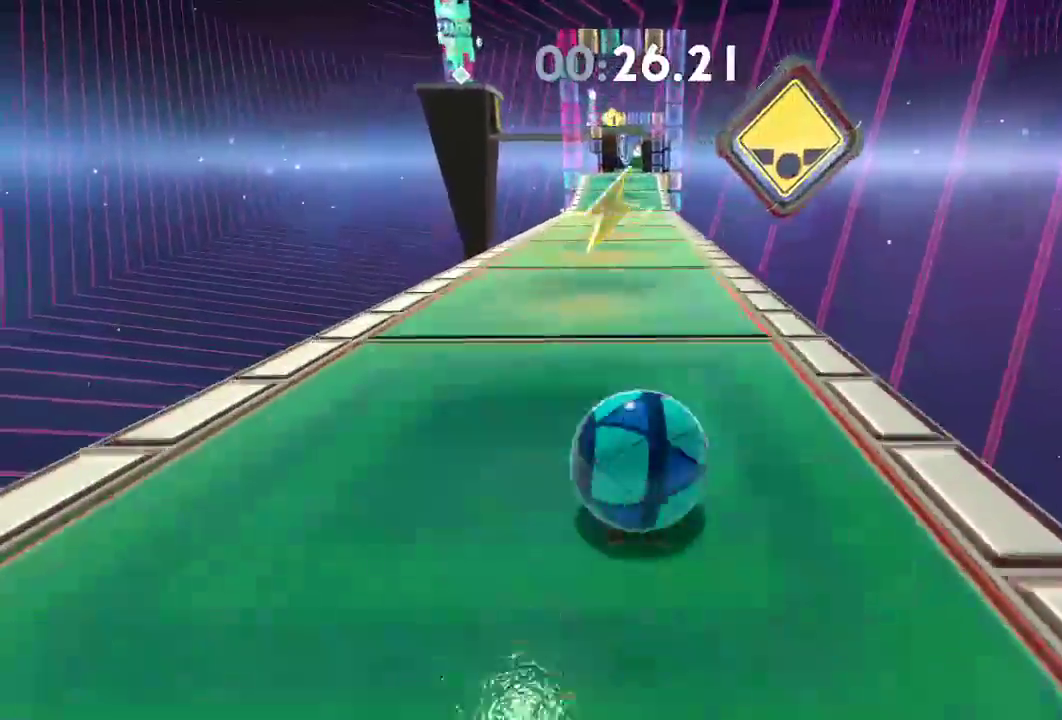
{"buttons": ["R2"], "left_stick": "up", "right_stick": "left", "events": []}
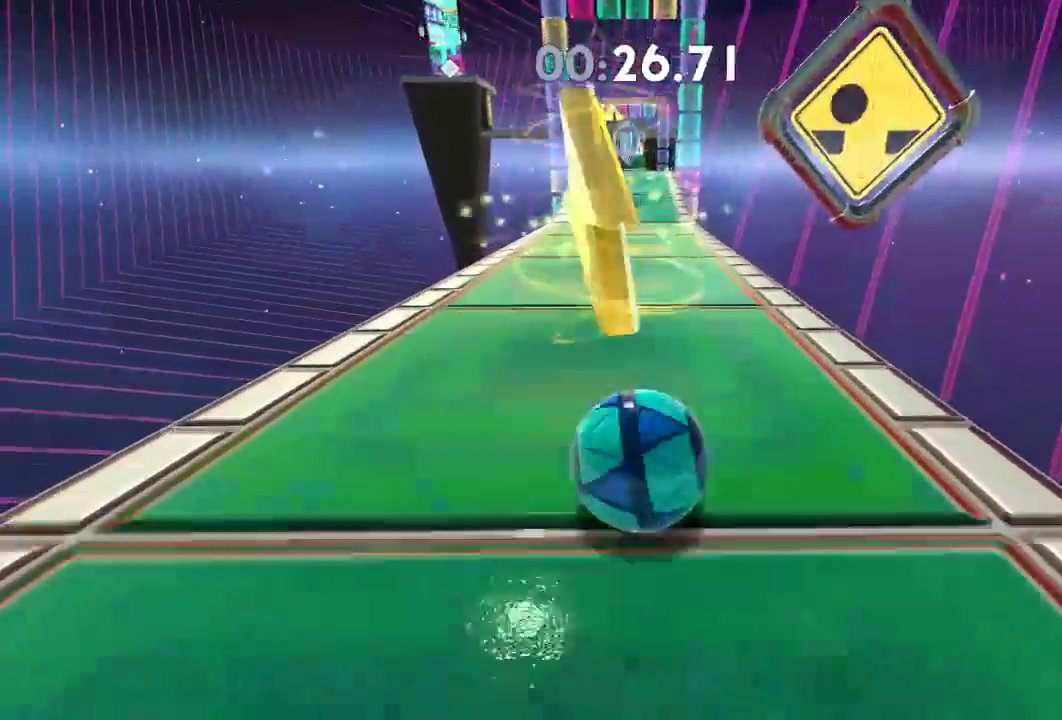
{"buttons": [], "left_stick": "up", "right_stick": "left", "events": [[350, "R2", "up"]]}
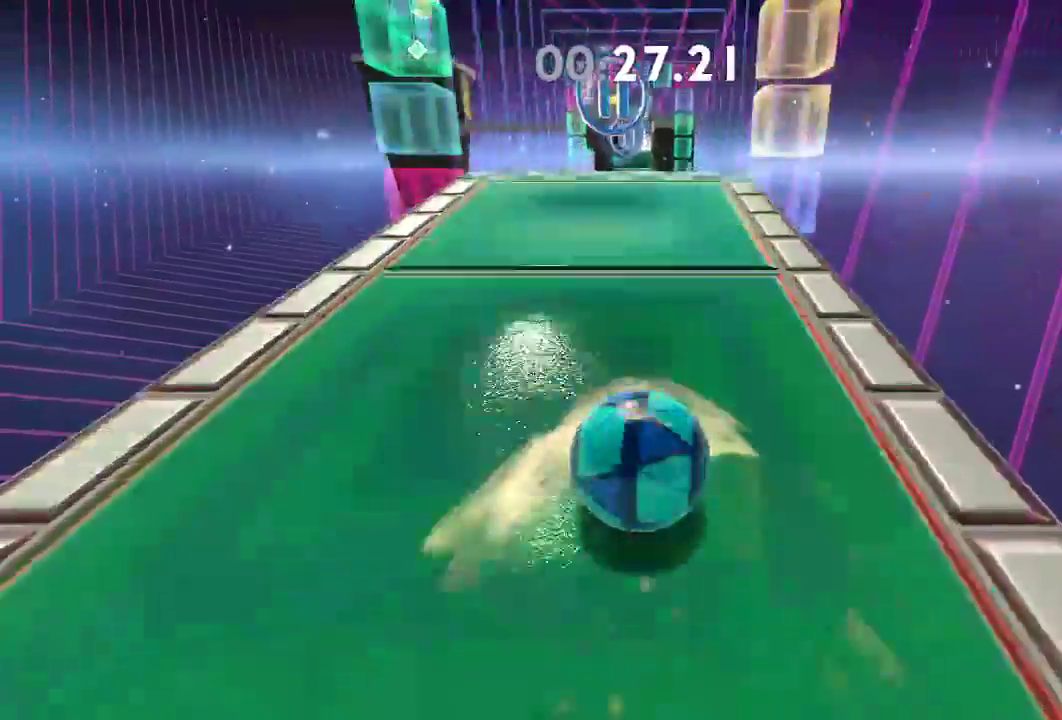
{"buttons": [], "left_stick": "down-right", "right_stick": "down", "events": [[500, "left_stick", "down-right"], [500, "right_stick", "down"]]}